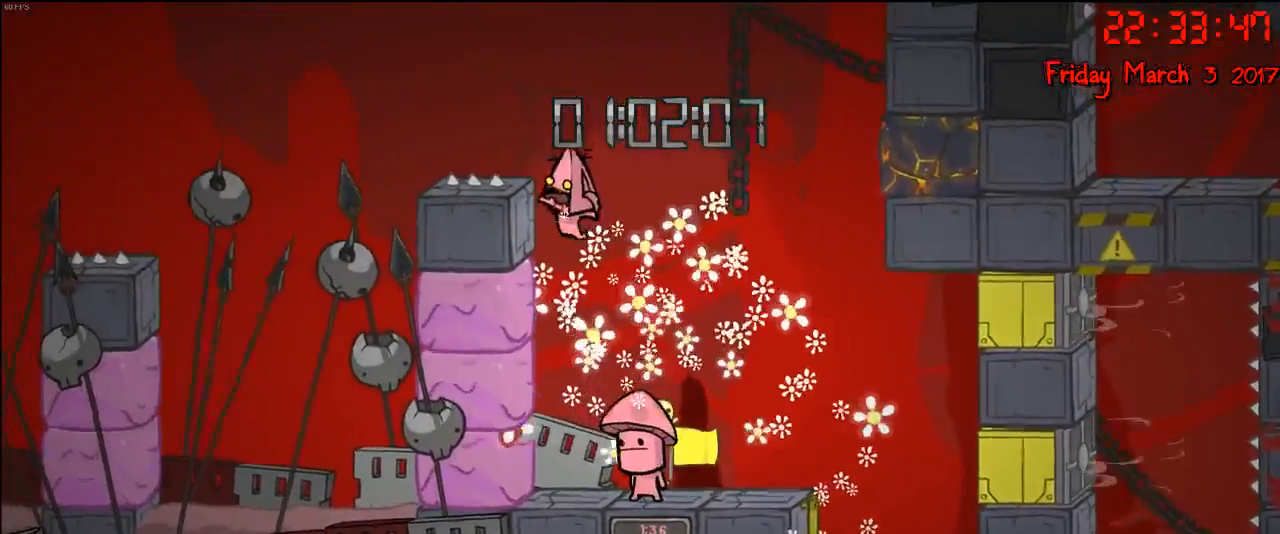
Gameplay with a controller (Xbox layout); each line is a JSON object with the inputs held at the frame after it. "events" lists button and stick changes between this image and that frame as [ms after this image, input, new state], when the widget could be followed in between.
{"buttons": [], "left_stick": "center", "right_stick": "center", "events": [[17, "A", "up"], [17, "left_stick", "up-right"], [150, "A", "down"], [317, "left_stick", "up-left"], [333, "A", "up"], [467, "left_stick", "center"]]}
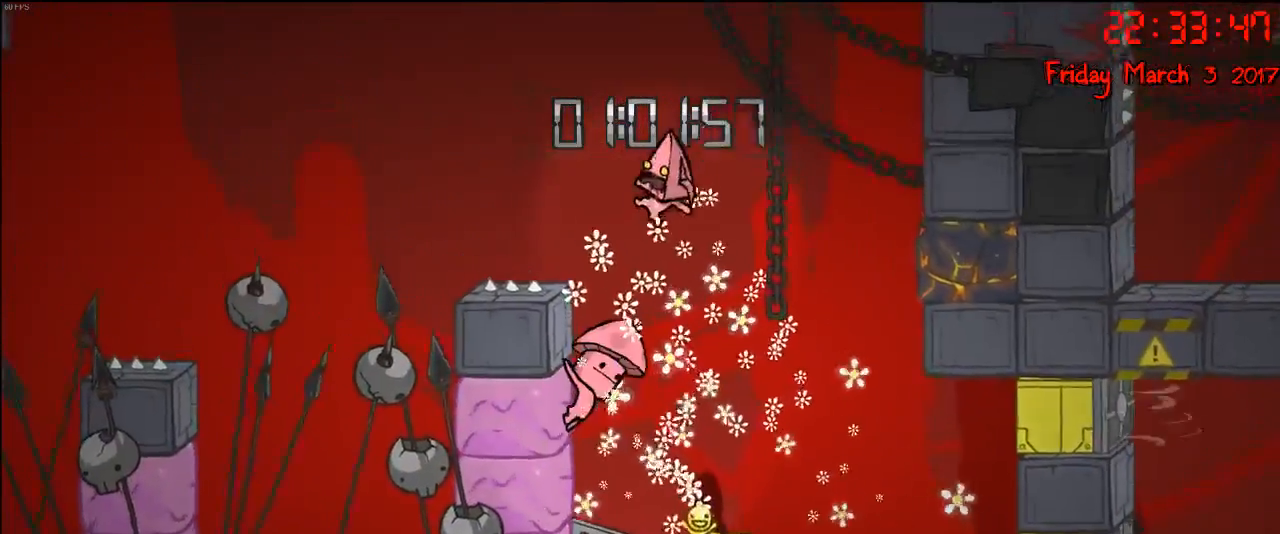
{"buttons": [], "left_stick": "left", "right_stick": "center", "events": [[50, "left_stick", "right"], [400, "left_stick", "left"]]}
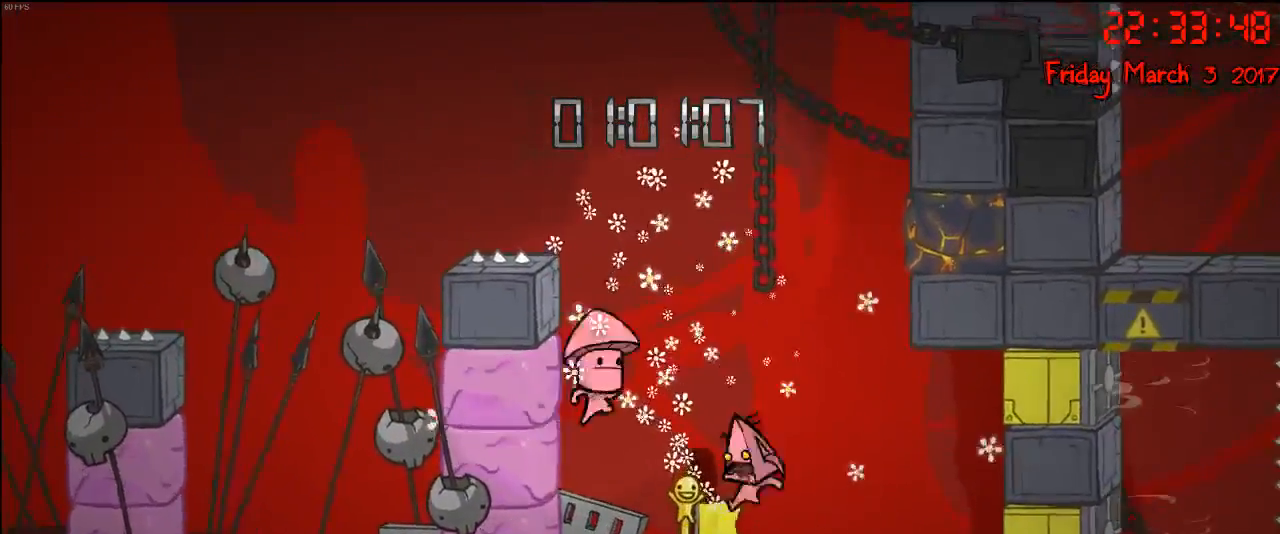
{"buttons": [], "left_stick": "left", "right_stick": "center", "events": [[83, "left_stick", "center"], [333, "left_stick", "left"]]}
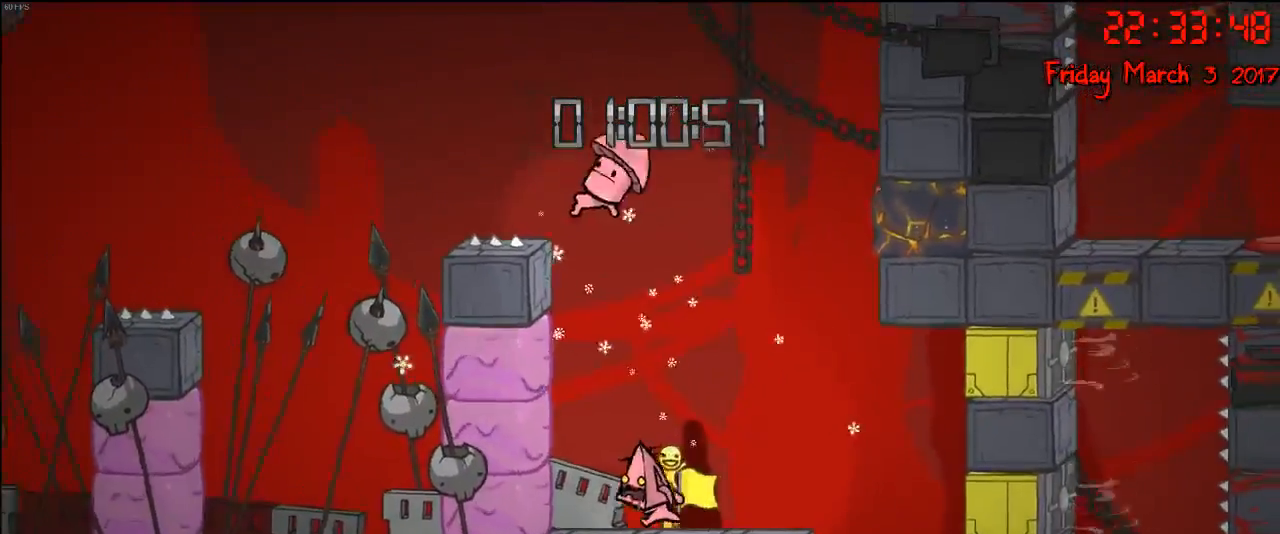
{"buttons": [], "left_stick": "center", "right_stick": "center", "events": [[100, "left_stick", "center"], [233, "left_stick", "right"], [283, "A", "down"], [450, "A", "up"], [483, "left_stick", "center"]]}
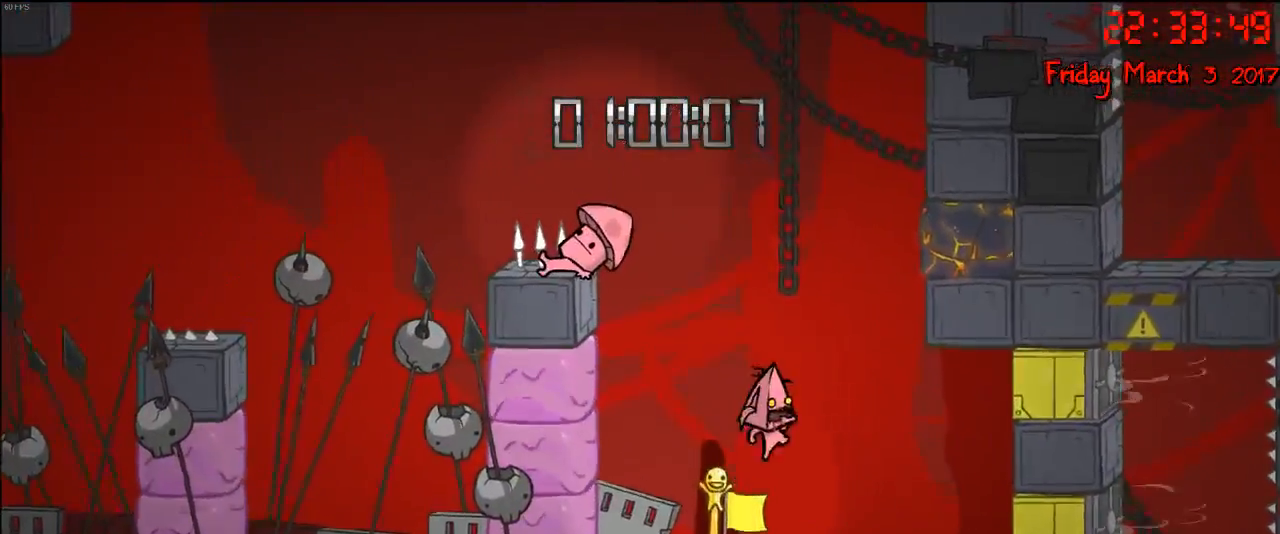
{"buttons": [], "left_stick": "left", "right_stick": "center", "events": [[17, "left_stick", "left"], [217, "A", "down"], [417, "A", "up"]]}
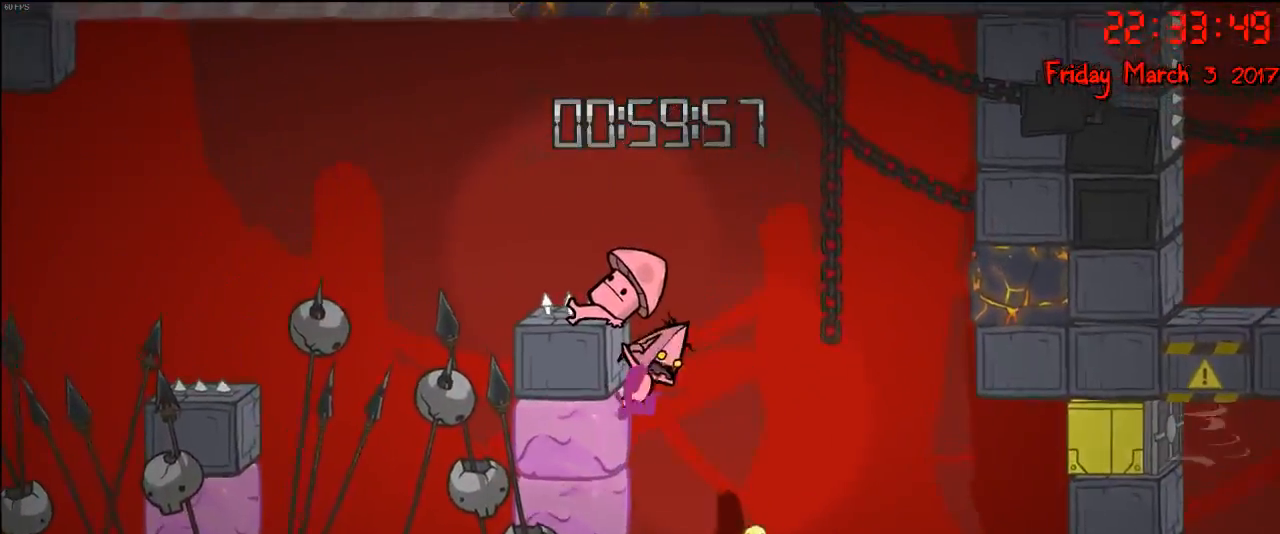
{"buttons": [], "left_stick": "right", "right_stick": "center", "events": [[200, "left_stick", "right"], [217, "A", "down"], [400, "A", "up"]]}
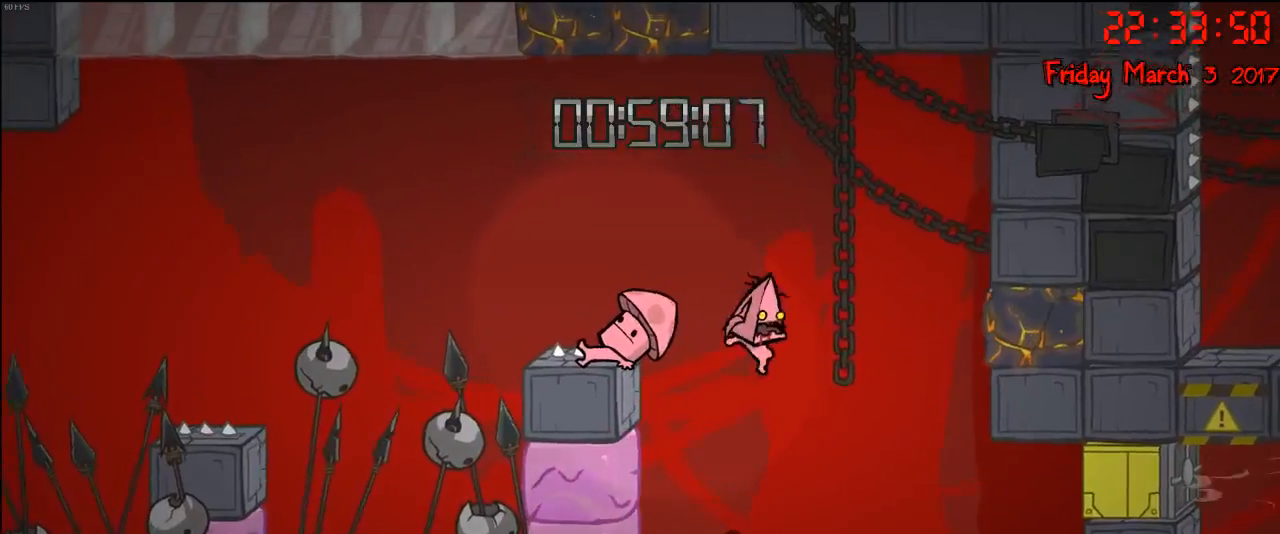
{"buttons": [], "left_stick": "right", "right_stick": "center", "events": [[100, "A", "down"], [417, "A", "up"]]}
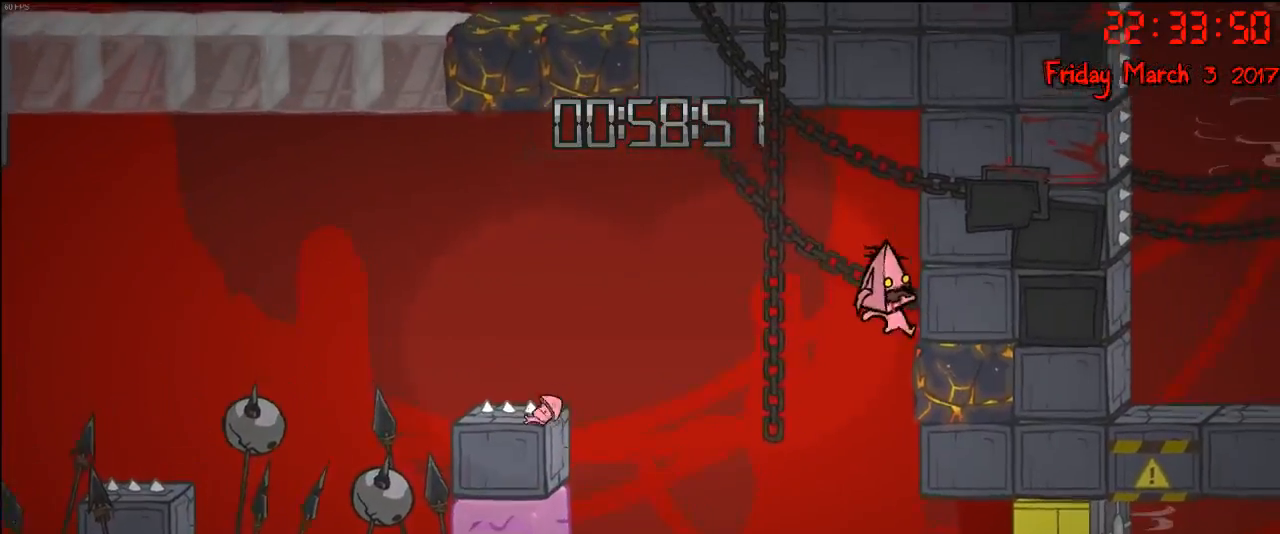
{"buttons": [], "left_stick": "up-left", "right_stick": "center", "events": [[267, "left_stick", "up-left"]]}
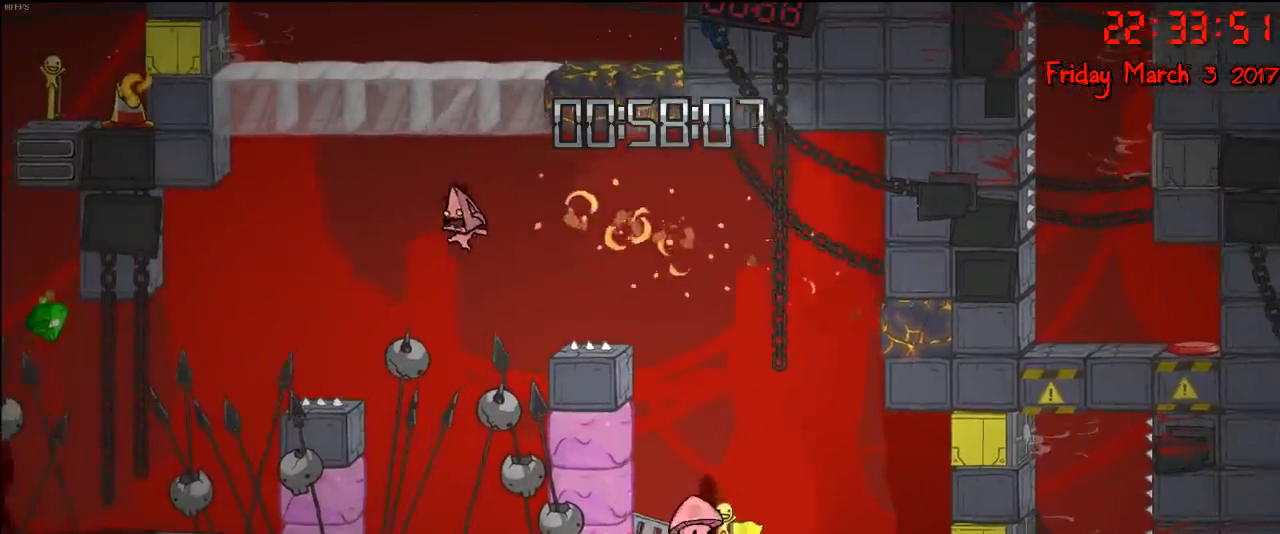
{"buttons": ["A"], "left_stick": "up-left", "right_stick": "center", "events": [[183, "left_stick", "right"], [317, "A", "down"], [350, "left_stick", "up-left"]]}
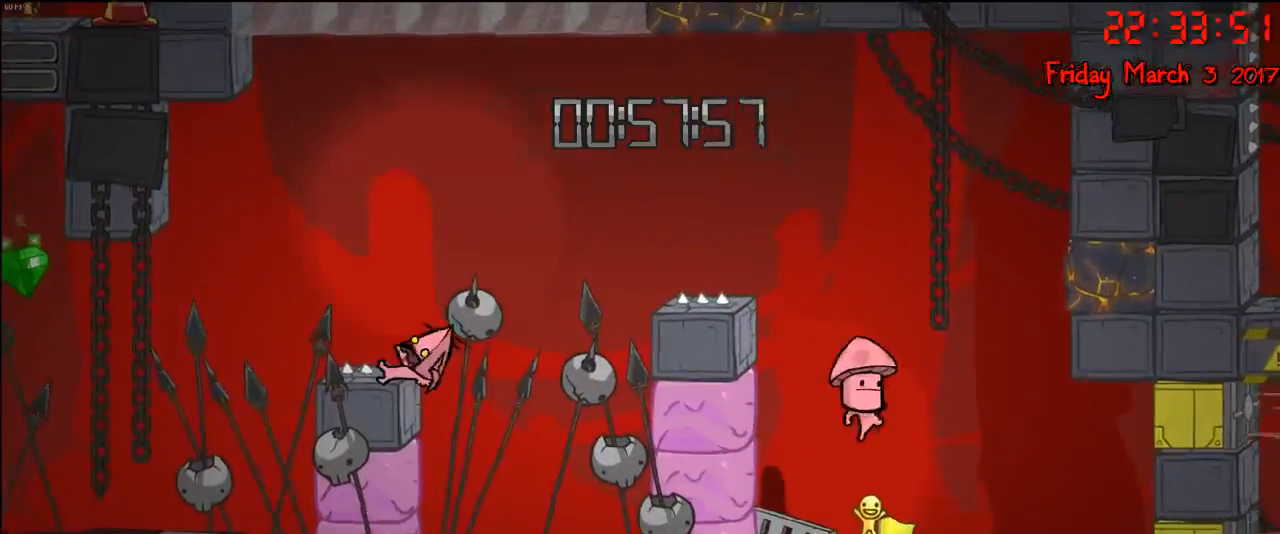
{"buttons": [], "left_stick": "center", "right_stick": "center", "events": [[17, "A", "up"], [300, "left_stick", "center"]]}
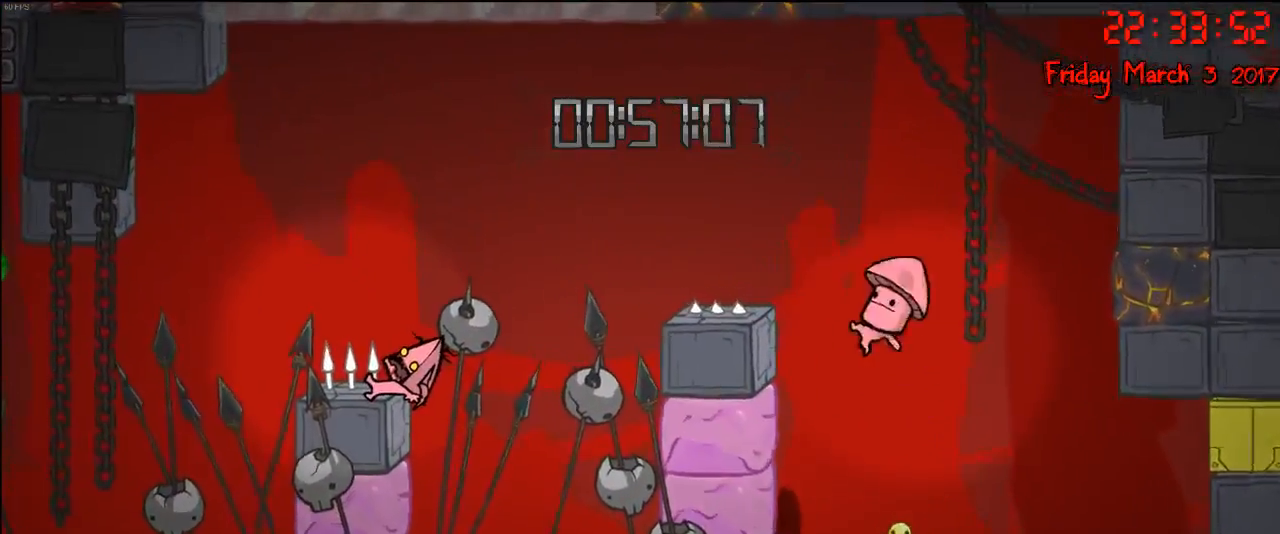
{"buttons": [], "left_stick": "center", "right_stick": "center", "events": []}
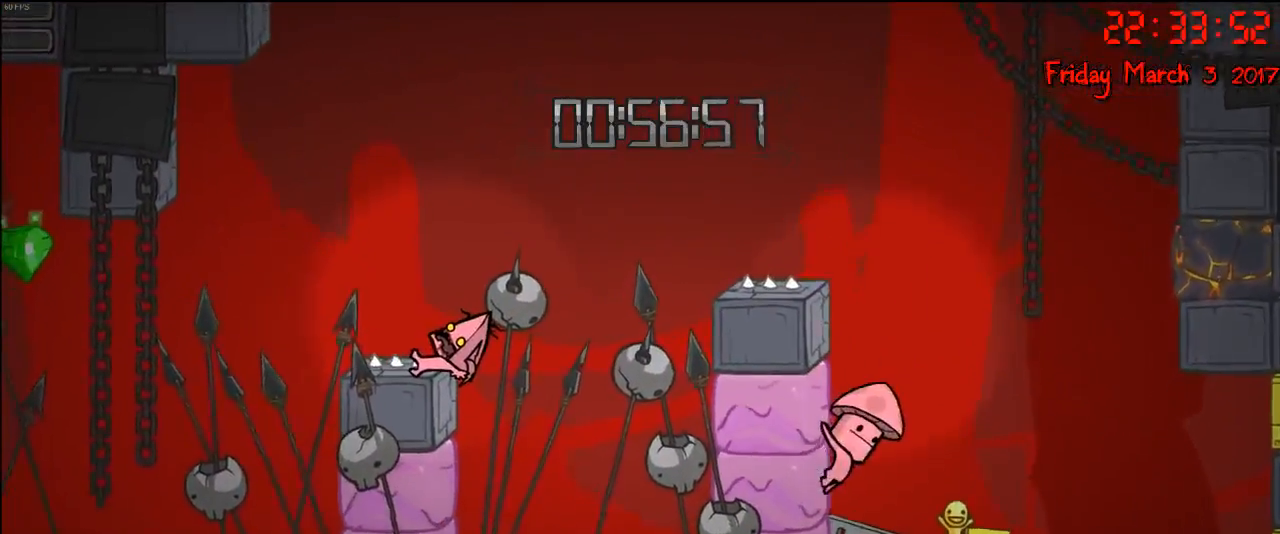
{"buttons": [], "left_stick": "center", "right_stick": "center", "events": []}
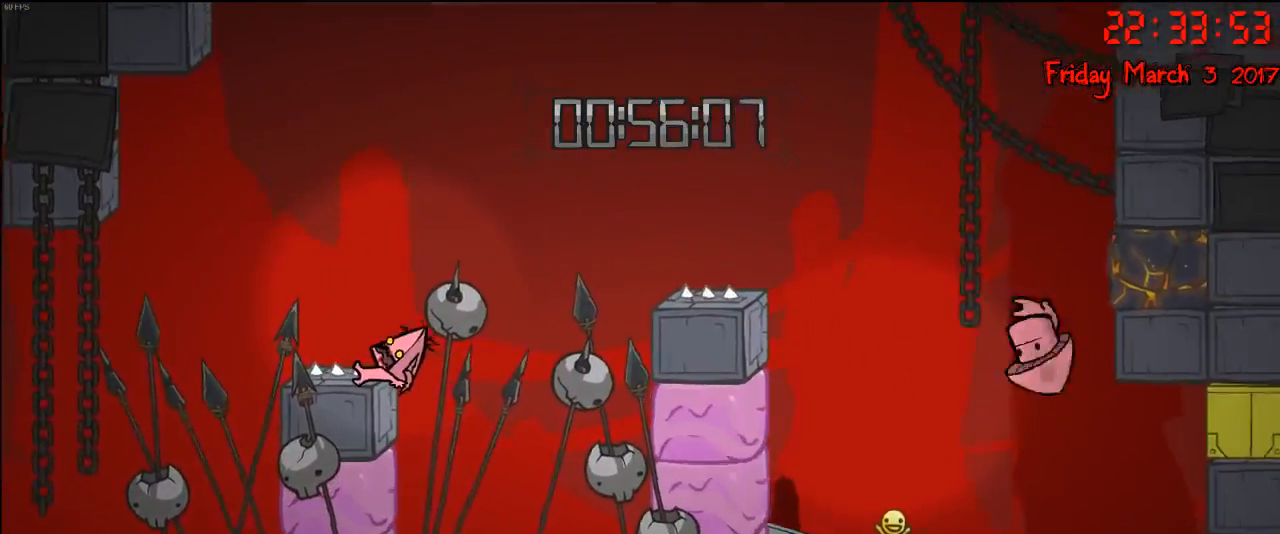
{"buttons": [], "left_stick": "center", "right_stick": "center", "events": []}
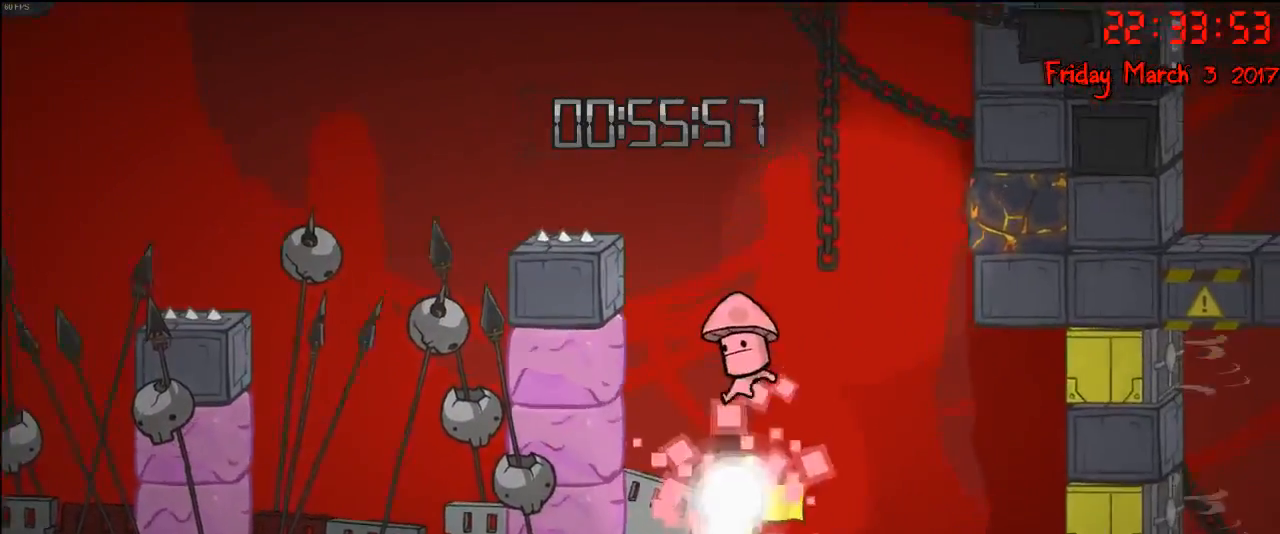
{"buttons": [], "left_stick": "center", "right_stick": "center", "events": []}
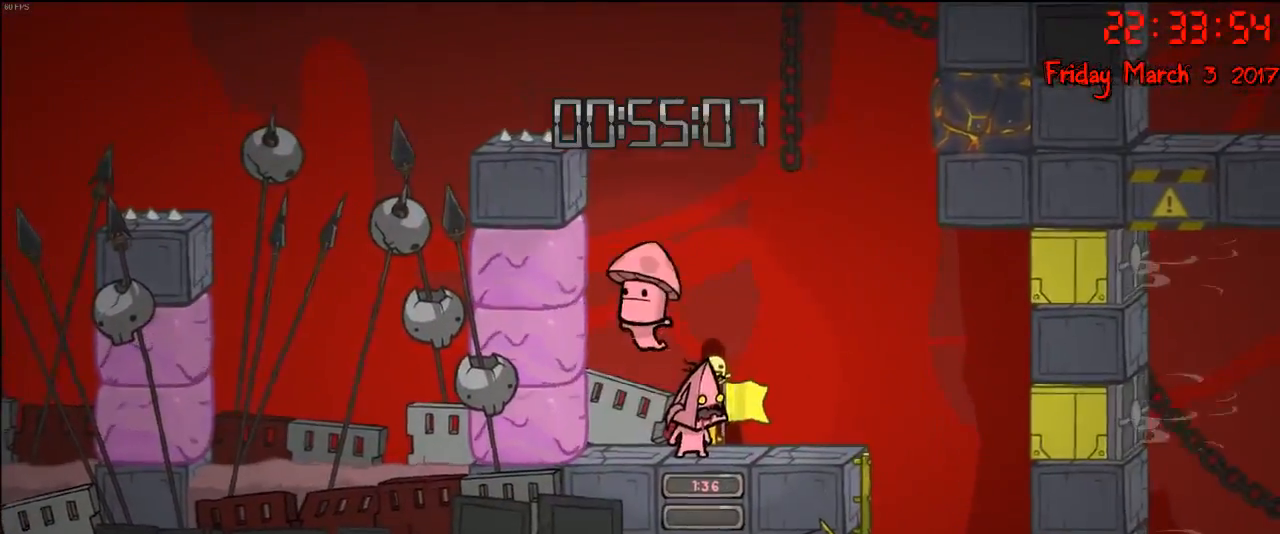
{"buttons": [], "left_stick": "center", "right_stick": "center", "events": [[17, "left_stick", "right"], [167, "left_stick", "center"], [233, "left_stick", "left"], [400, "left_stick", "center"]]}
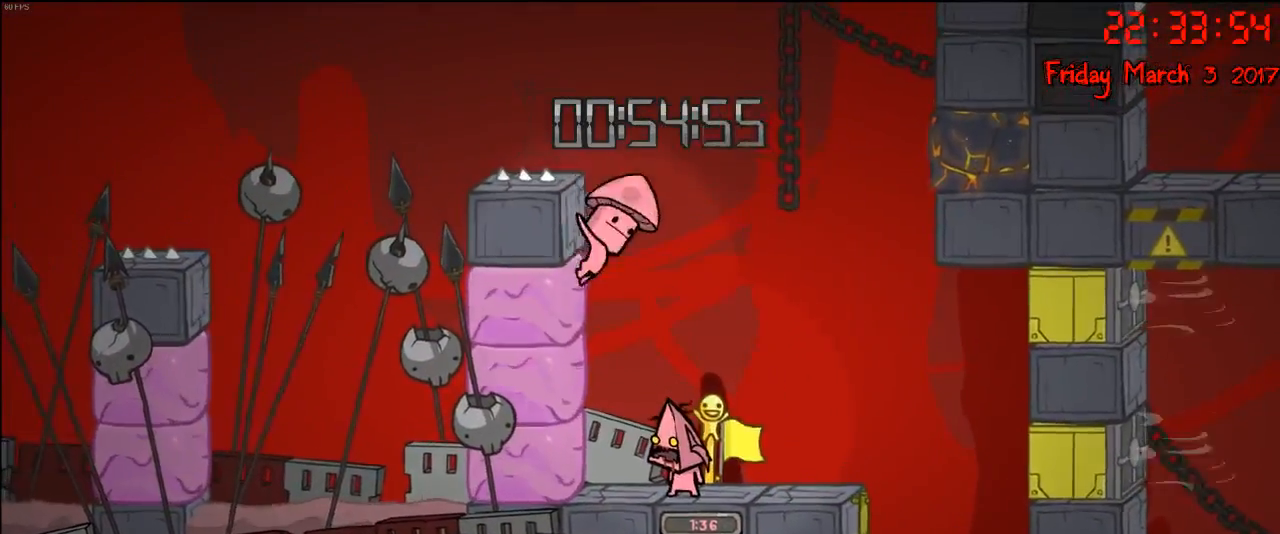
{"buttons": [], "left_stick": "center", "right_stick": "center", "events": [[133, "A", "down"], [317, "A", "up"]]}
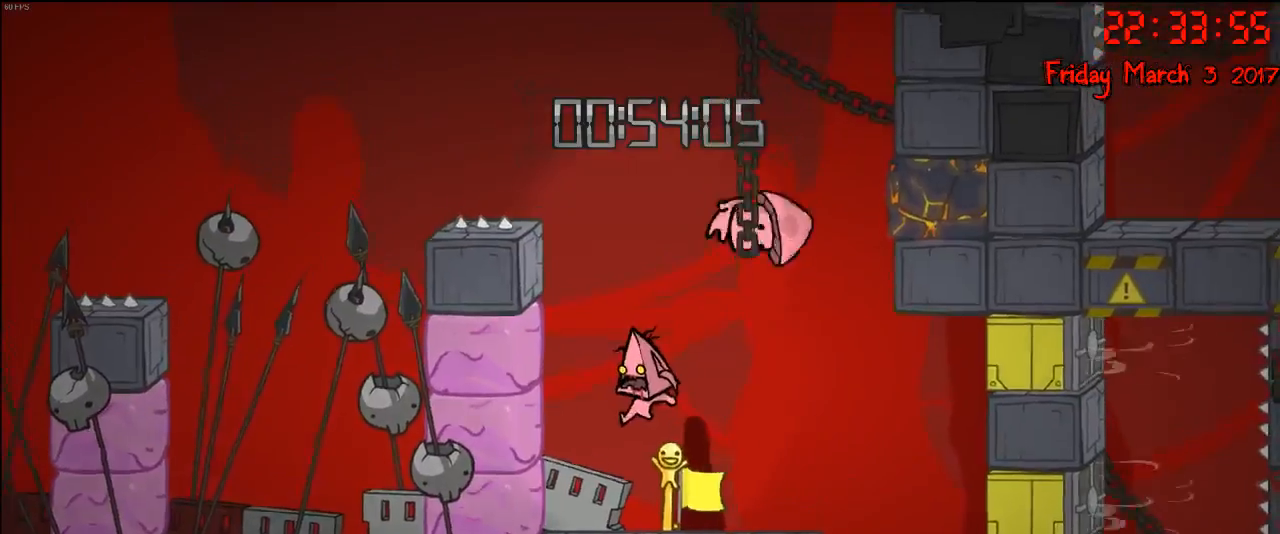
{"buttons": ["A"], "left_stick": "center", "right_stick": "center", "events": [[333, "A", "down"]]}
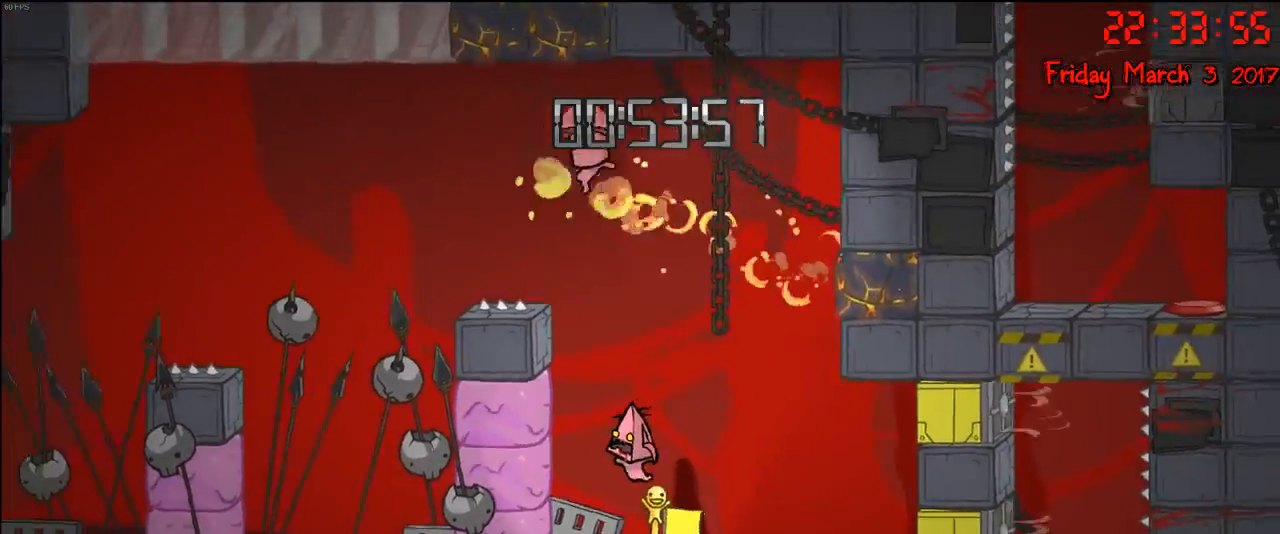
{"buttons": [], "left_stick": "left", "right_stick": "center", "events": [[17, "A", "up"], [100, "A", "down"], [133, "left_stick", "left"], [283, "A", "up"]]}
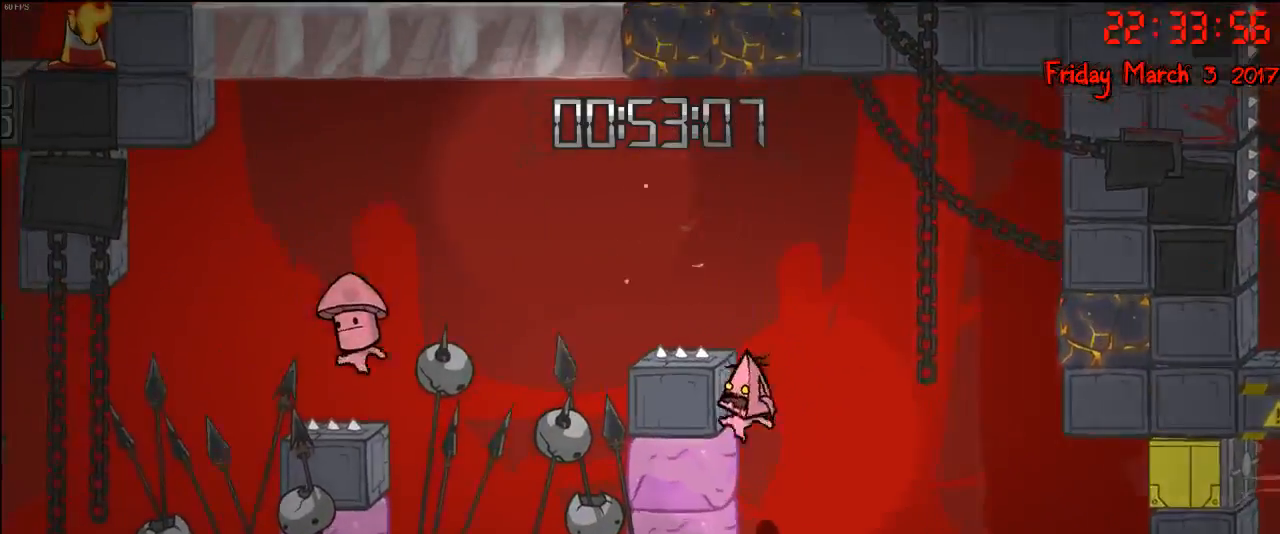
{"buttons": [], "left_stick": "up-right", "right_stick": "center", "events": [[150, "A", "down"], [167, "left_stick", "up-right"], [333, "A", "up"]]}
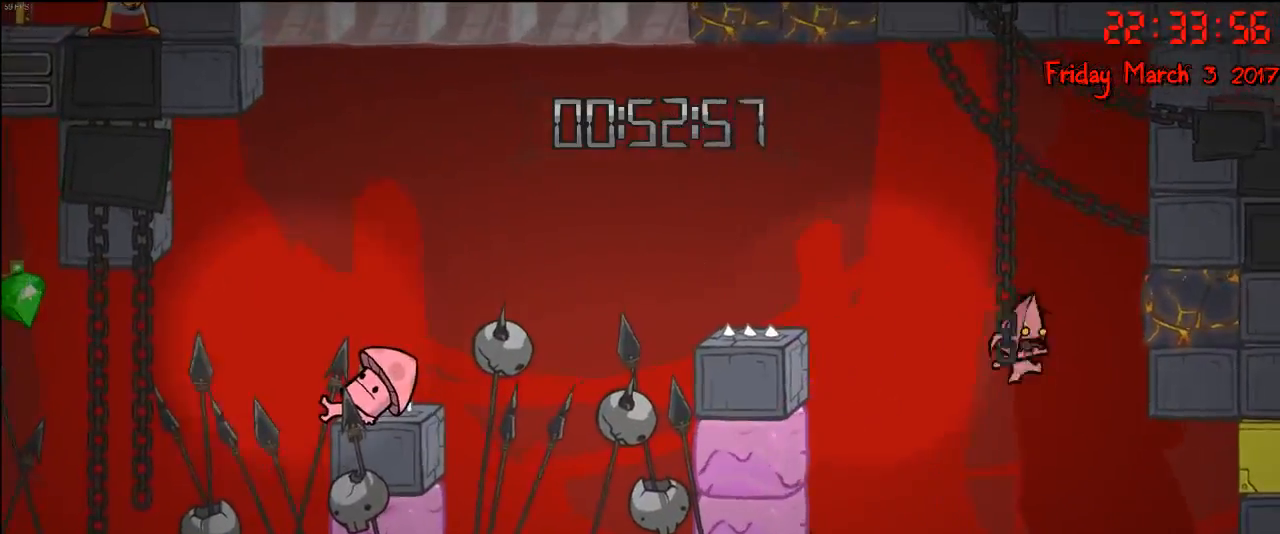
{"buttons": [], "left_stick": "up-left", "right_stick": "center", "events": [[17, "A", "down"], [250, "A", "up"], [467, "left_stick", "up-left"]]}
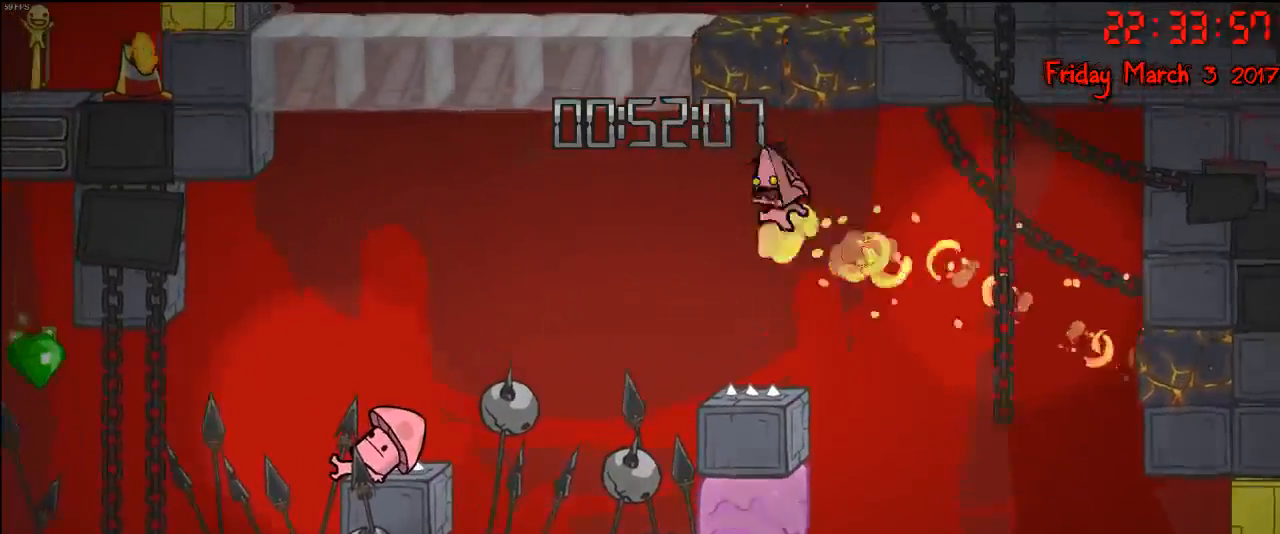
{"buttons": ["A"], "left_stick": "up-left", "right_stick": "center", "events": [[350, "A", "down"]]}
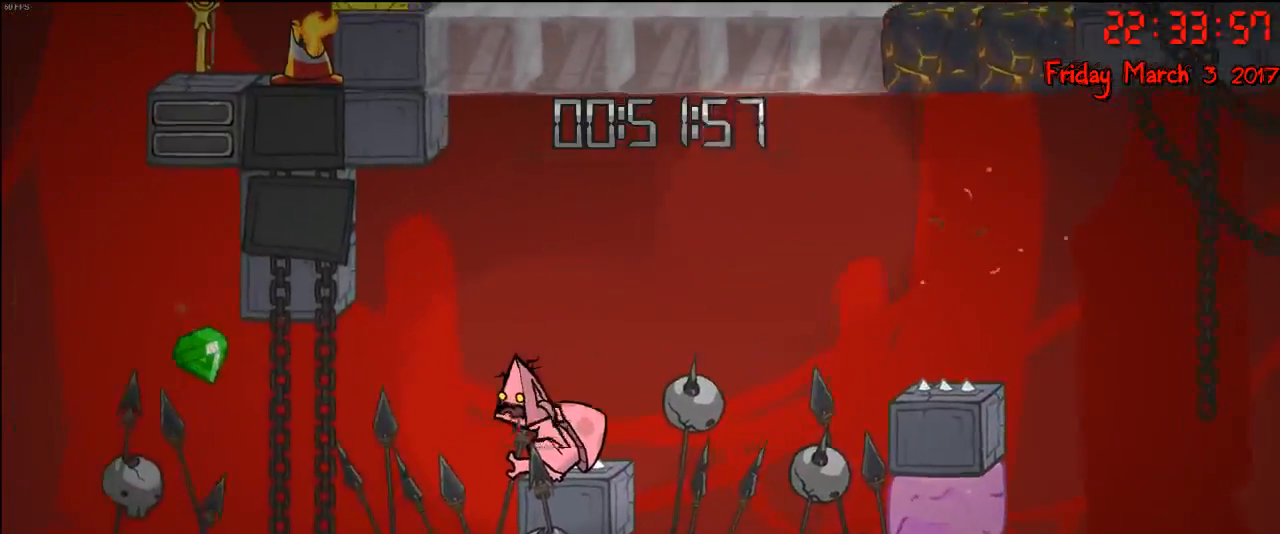
{"buttons": [], "left_stick": "up-left", "right_stick": "center", "events": [[50, "A", "up"]]}
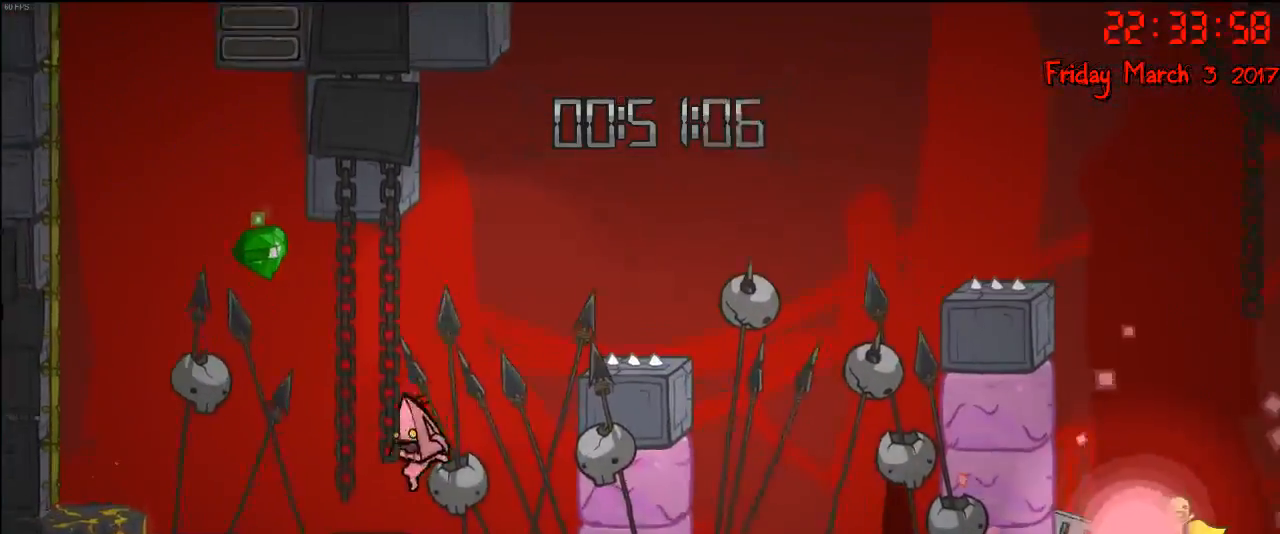
{"buttons": [], "left_stick": "left", "right_stick": "center", "events": [[50, "left_stick", "up-right"], [183, "left_stick", "left"], [283, "A", "down"], [483, "A", "up"]]}
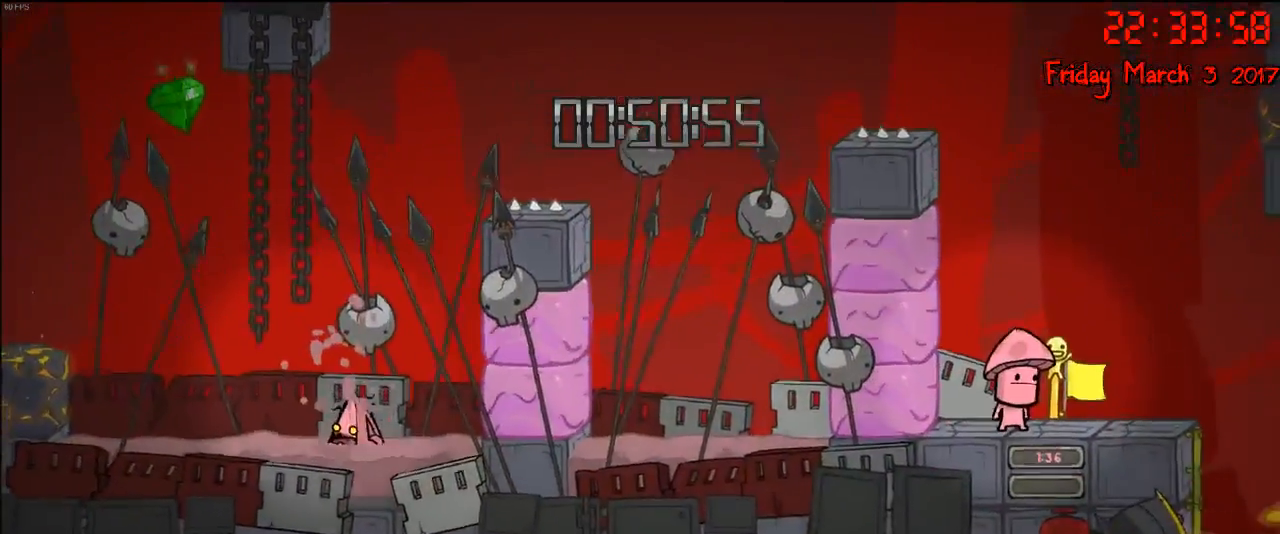
{"buttons": [], "left_stick": "center", "right_stick": "center", "events": [[100, "left_stick", "center"]]}
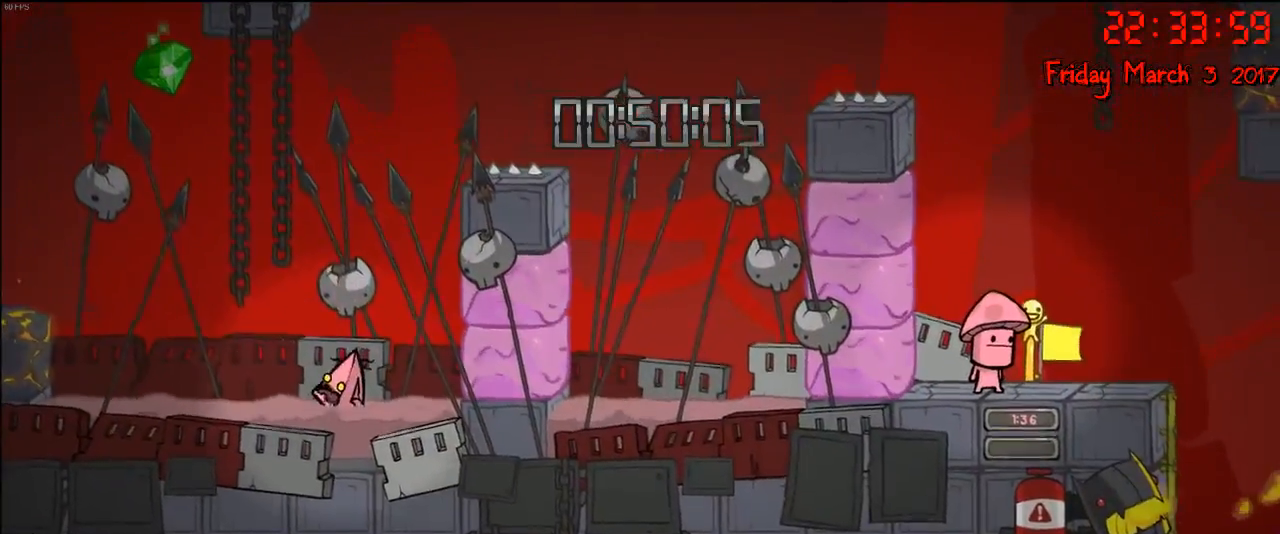
{"buttons": [], "left_stick": "center", "right_stick": "center", "events": []}
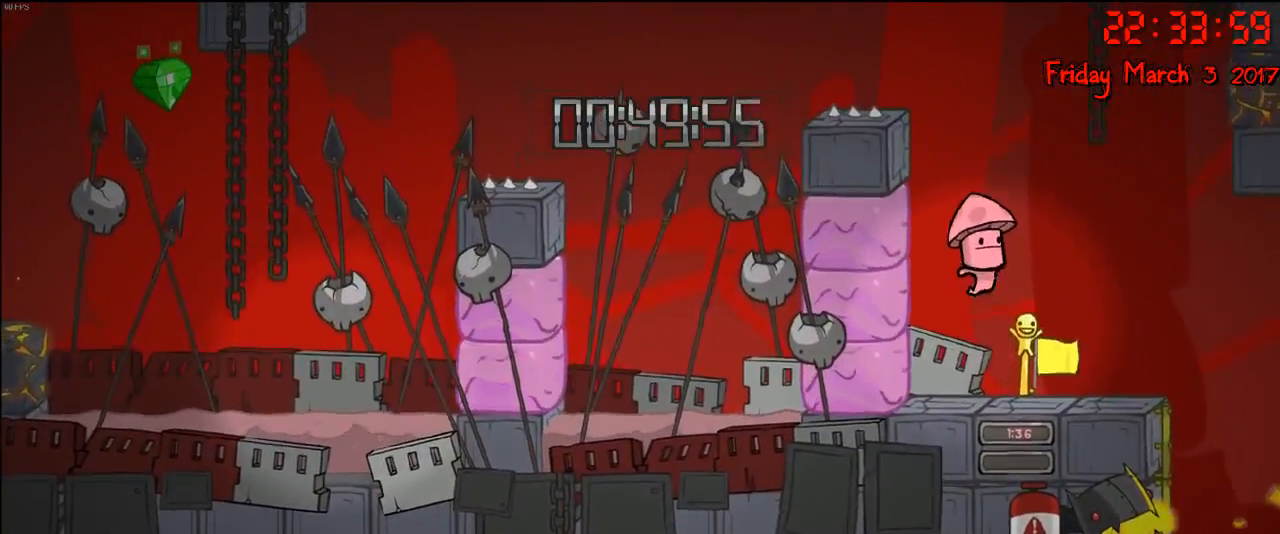
{"buttons": [], "left_stick": "center", "right_stick": "center", "events": []}
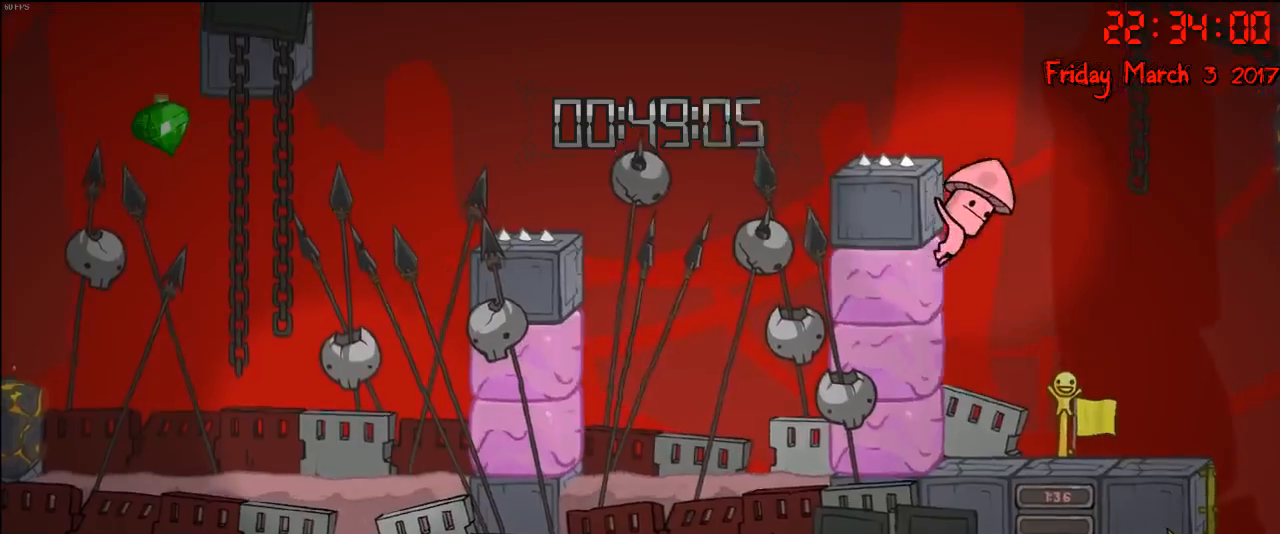
{"buttons": [], "left_stick": "center", "right_stick": "center", "events": []}
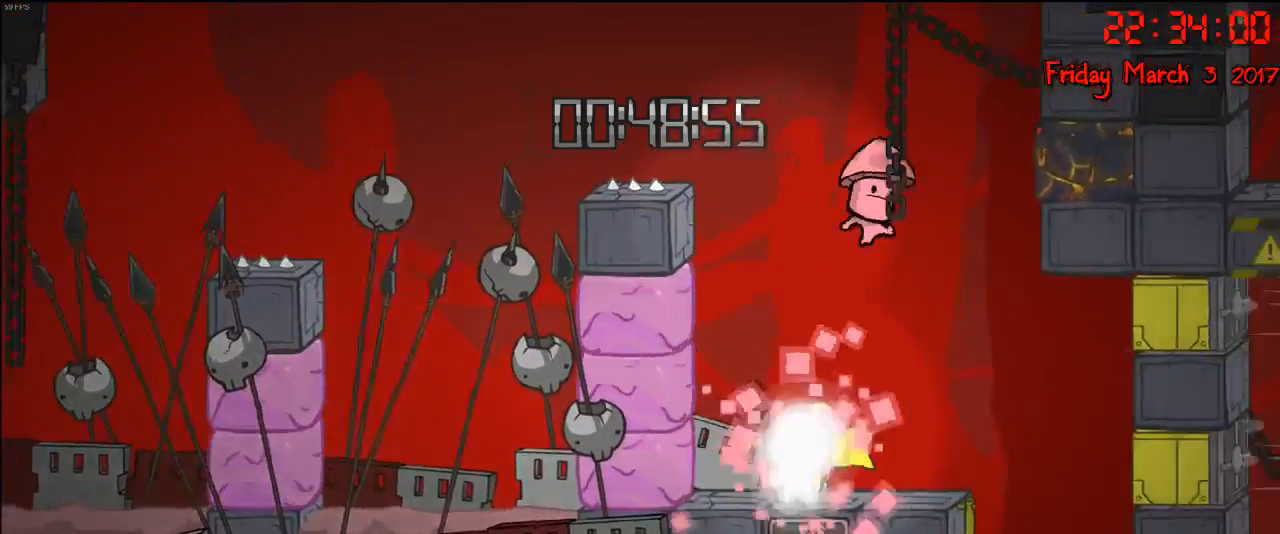
{"buttons": [], "left_stick": "left", "right_stick": "center", "events": [[400, "left_stick", "left"]]}
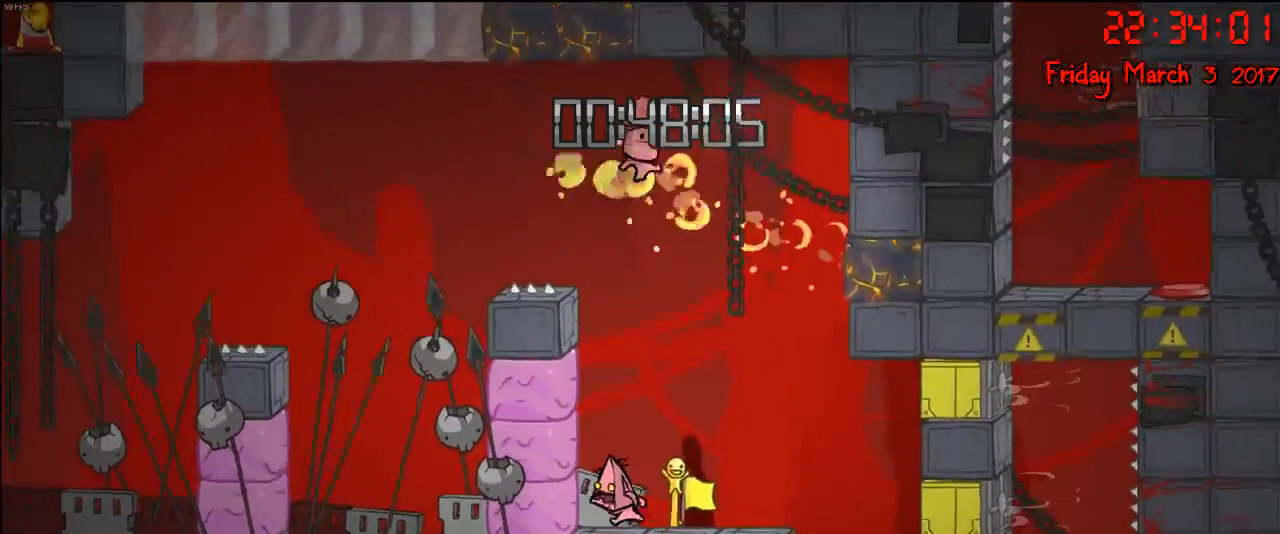
{"buttons": [], "left_stick": "right", "right_stick": "center", "events": [[83, "left_stick", "center"], [367, "left_stick", "right"]]}
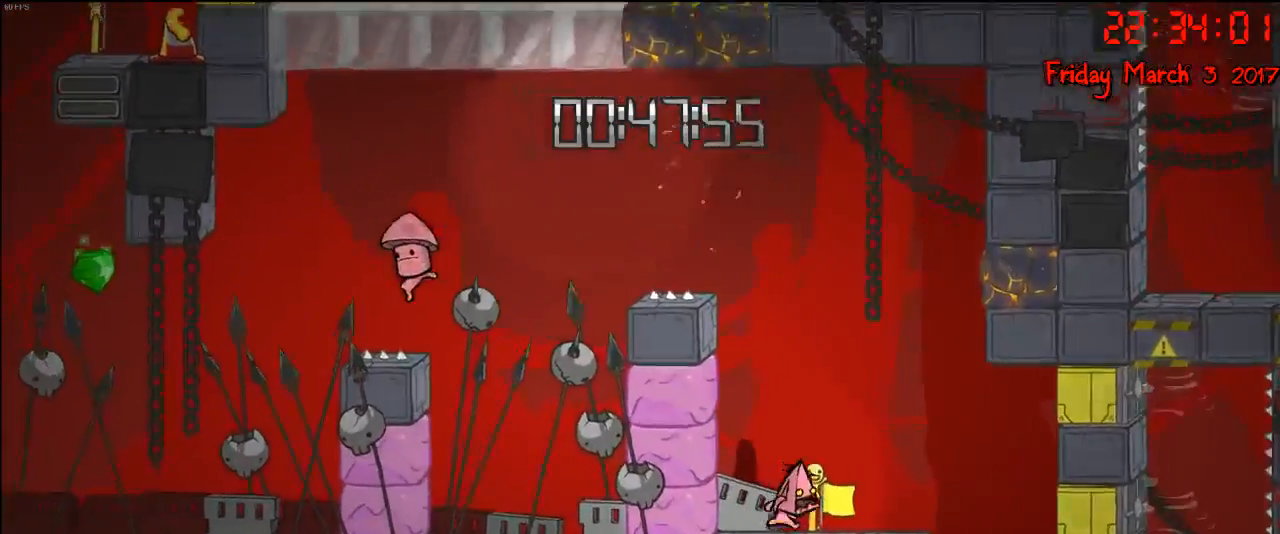
{"buttons": [], "left_stick": "center", "right_stick": "center", "events": [[17, "left_stick", "center"]]}